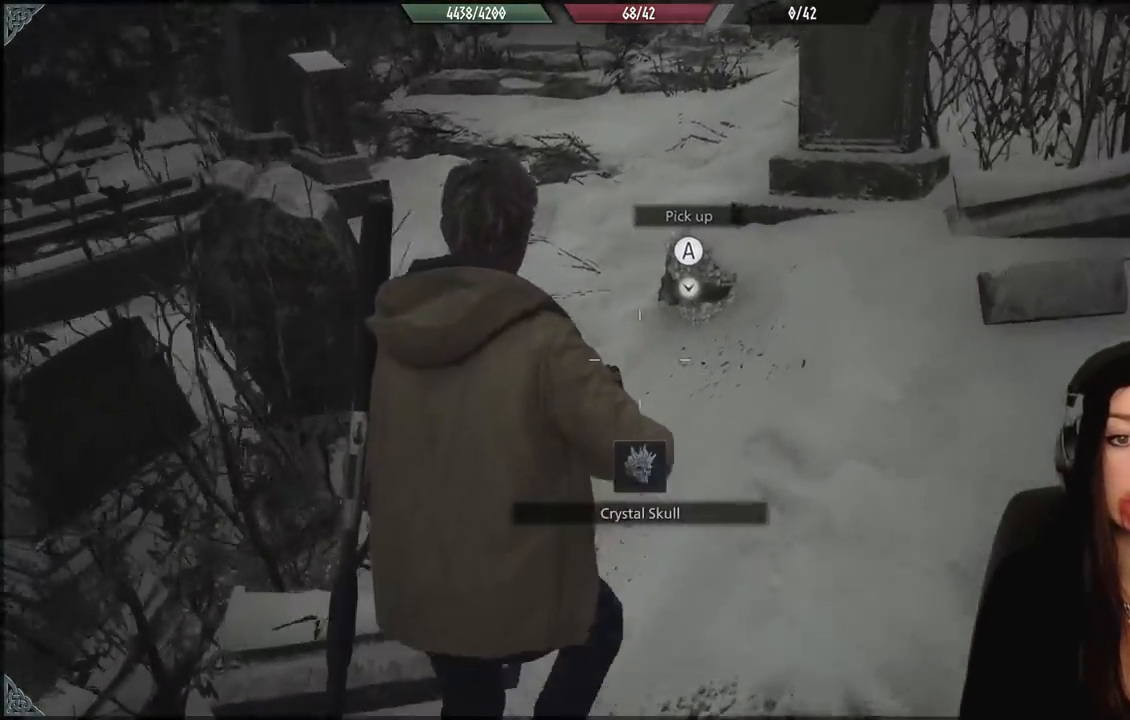
Gameplay with a controller (Xbox layout); each line is a JSON object with the inputs held at the frame after it (dt_ms = milliseconds from this image to that frame). "events" lists button and stick changes between this image and that frame as [ms after this image, input, new state], when the widget could be followed in between. Not read: Z.
{"dt_ms": 1000, "buttons": [], "left_stick": "up-left", "right_stick": "center", "events": [[50, "right_stick", "left"], [233, "right_stick", "center"], [467, "A", "down"], [533, "left_stick", "center"], [583, "A", "up"], [667, "A", "down"], [833, "A", "up"], [983, "left_stick", "up-left"]]}
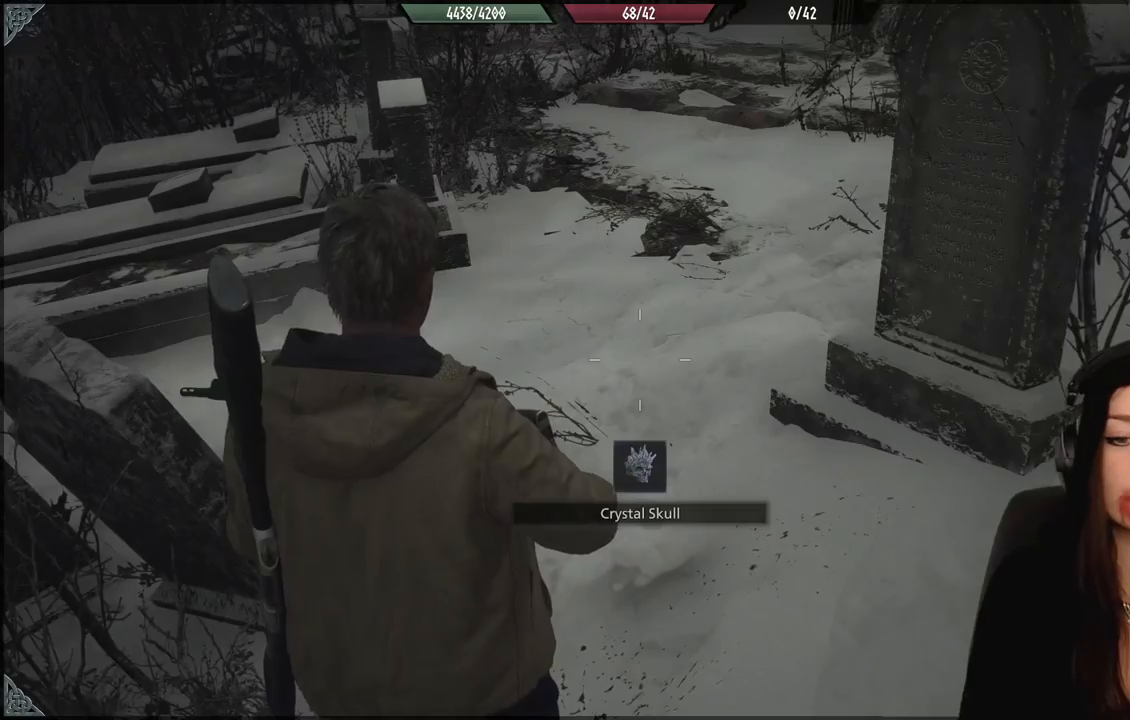
{"dt_ms": 500, "buttons": [], "left_stick": "up", "right_stick": "center", "events": [[117, "right_stick", "up-left"], [283, "right_stick", "center"], [300, "left_stick", "up"]]}
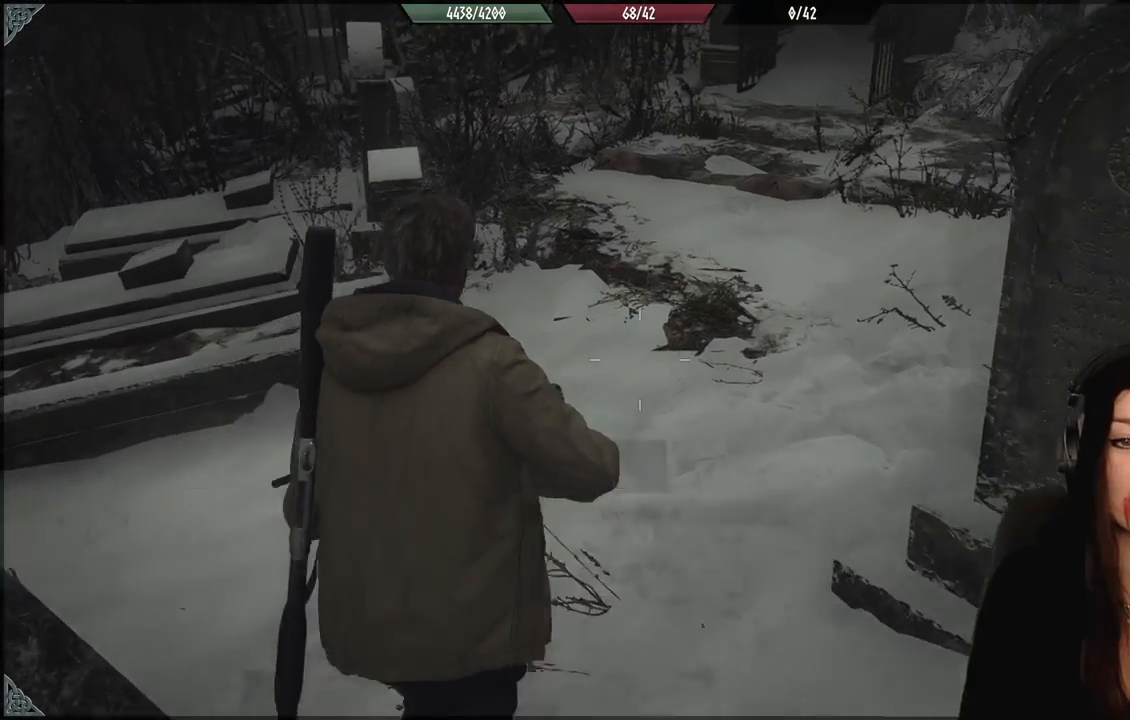
{"dt_ms": 500, "buttons": [], "left_stick": "left", "right_stick": "right", "events": [[217, "left_stick", "up-left"], [250, "right_stick", "right"], [333, "left_stick", "left"]]}
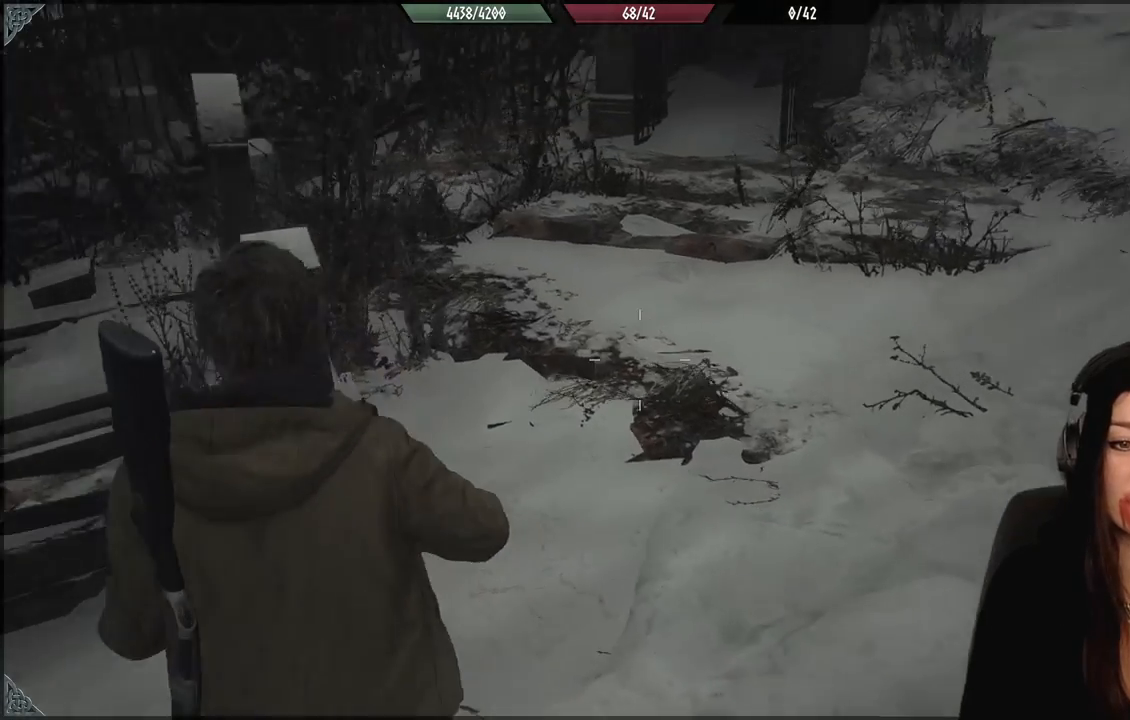
{"dt_ms": 500, "buttons": [], "left_stick": "center", "right_stick": "down-left", "events": [[200, "right_stick", "center"], [450, "left_stick", "center"], [450, "right_stick", "down-left"]]}
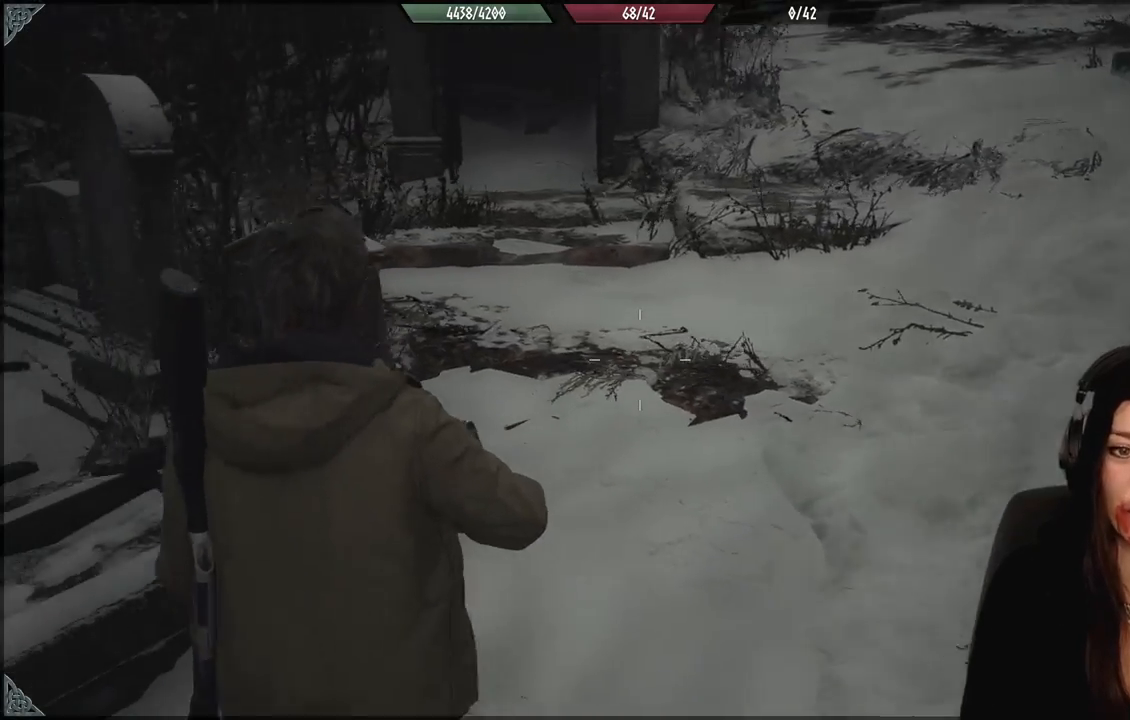
{"dt_ms": 500, "buttons": [], "left_stick": "center", "right_stick": "center", "events": [[217, "right_stick", "center"]]}
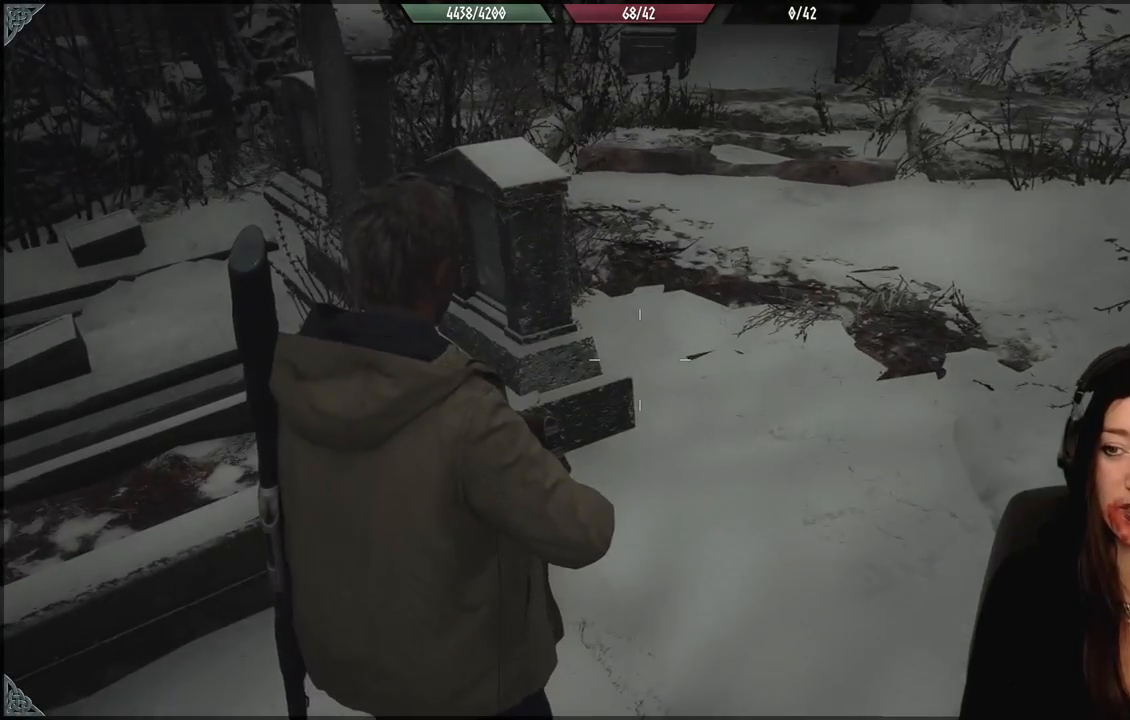
{"dt_ms": 500, "buttons": [], "left_stick": "up-right", "right_stick": "right", "events": [[200, "right_stick", "up-right"], [350, "left_stick", "up-right"], [500, "right_stick", "right"]]}
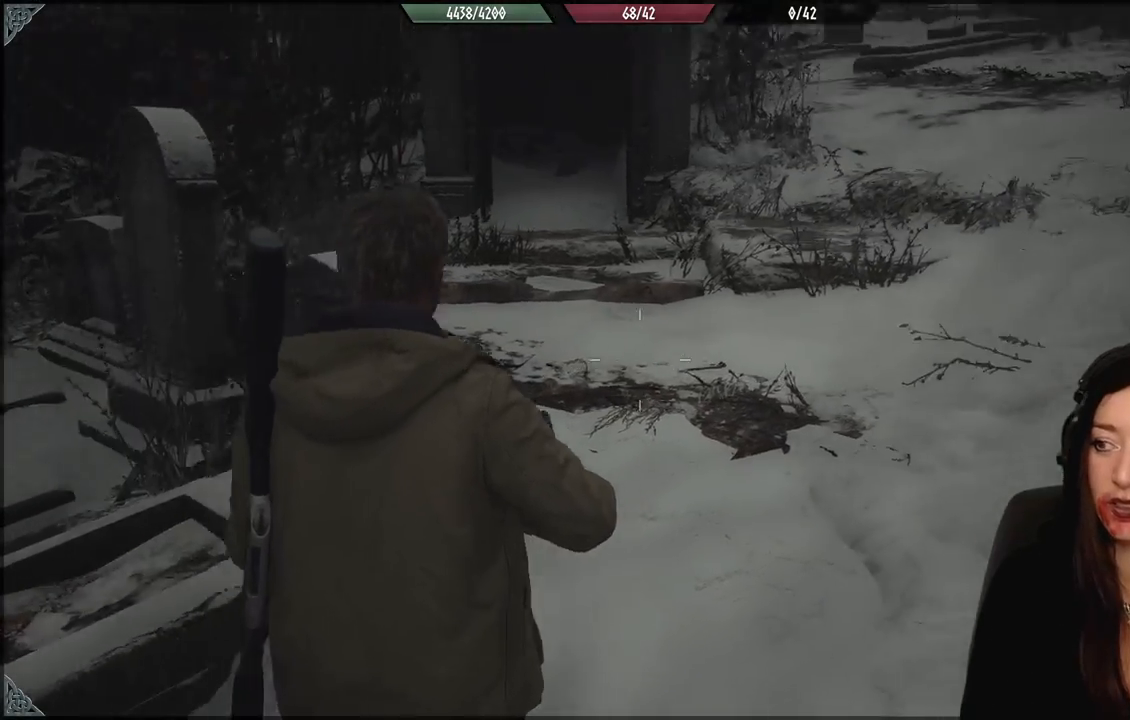
{"dt_ms": 500, "buttons": [], "left_stick": "up", "right_stick": "center", "events": [[83, "left_stick", "up"], [217, "right_stick", "center"]]}
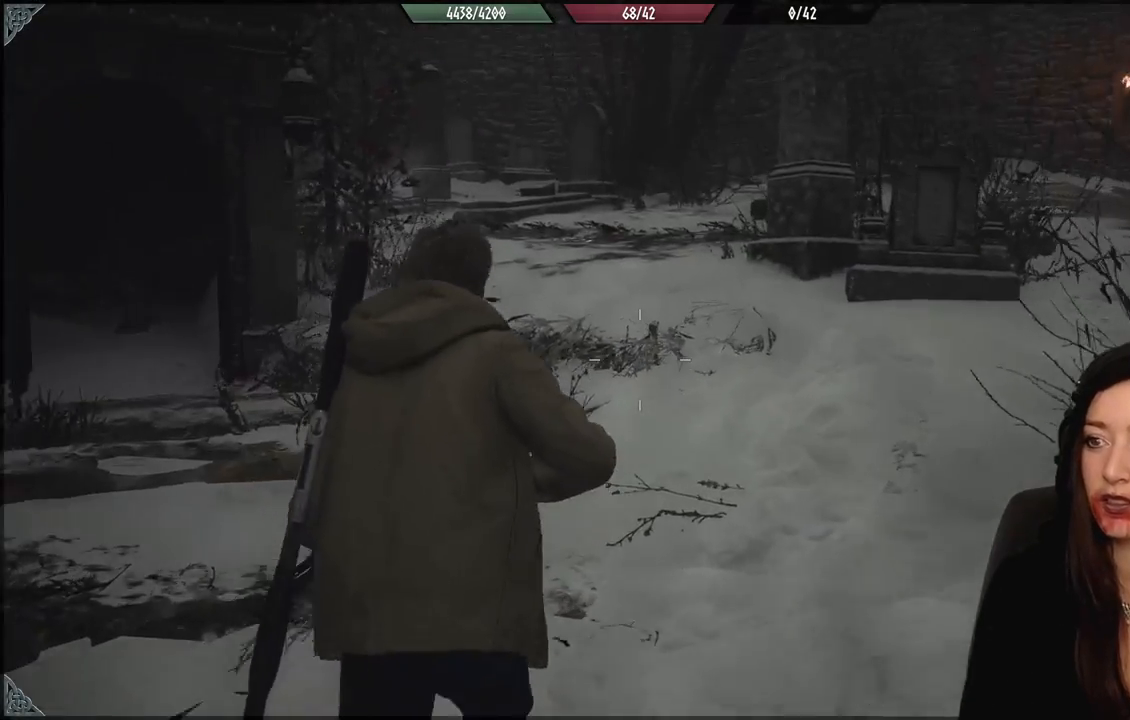
{"dt_ms": 500, "buttons": [], "left_stick": "up-left", "right_stick": "left", "events": [[167, "left_stick", "up-left"], [183, "right_stick", "down-left"], [400, "right_stick", "left"]]}
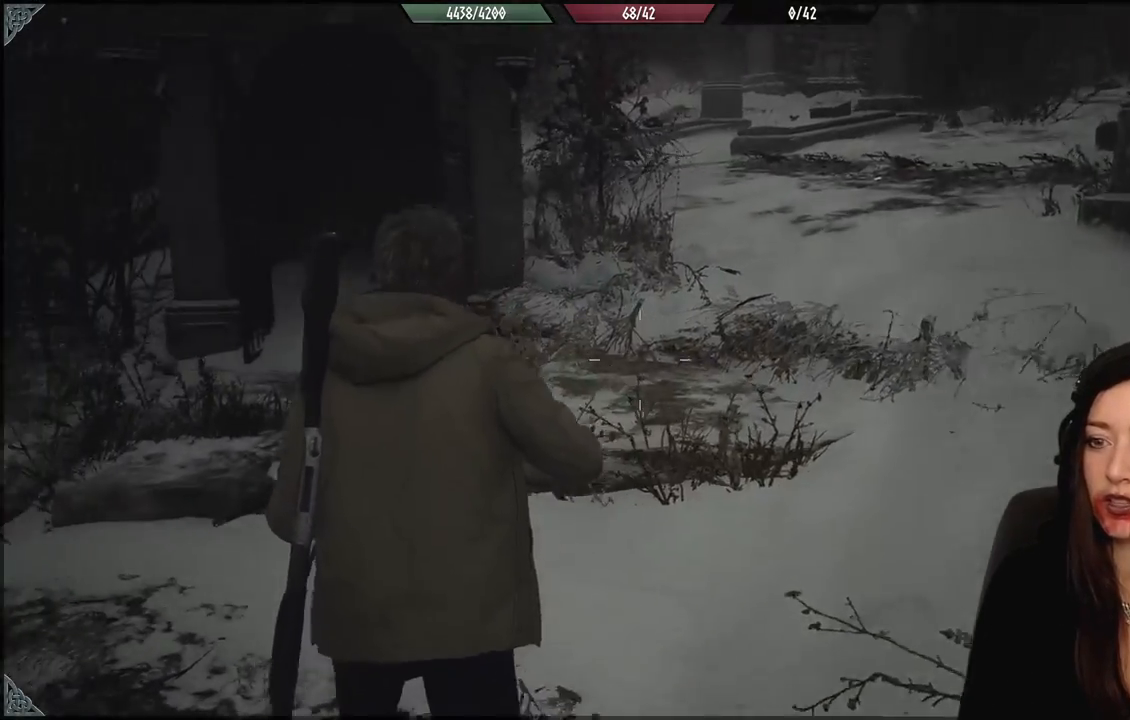
{"dt_ms": 500, "buttons": [], "left_stick": "up", "right_stick": "center", "events": [[250, "right_stick", "center"], [267, "left_stick", "up"]]}
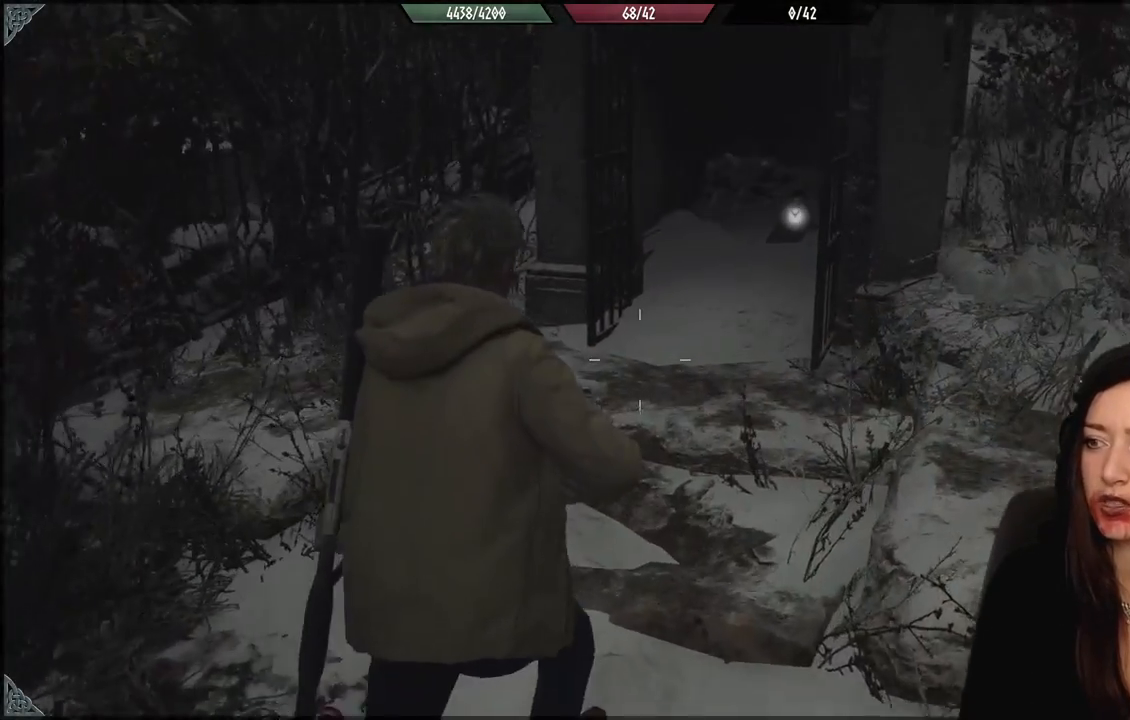
{"dt_ms": 500, "buttons": [], "left_stick": "up", "right_stick": "center", "events": [[150, "right_stick", "down-right"], [483, "right_stick", "center"]]}
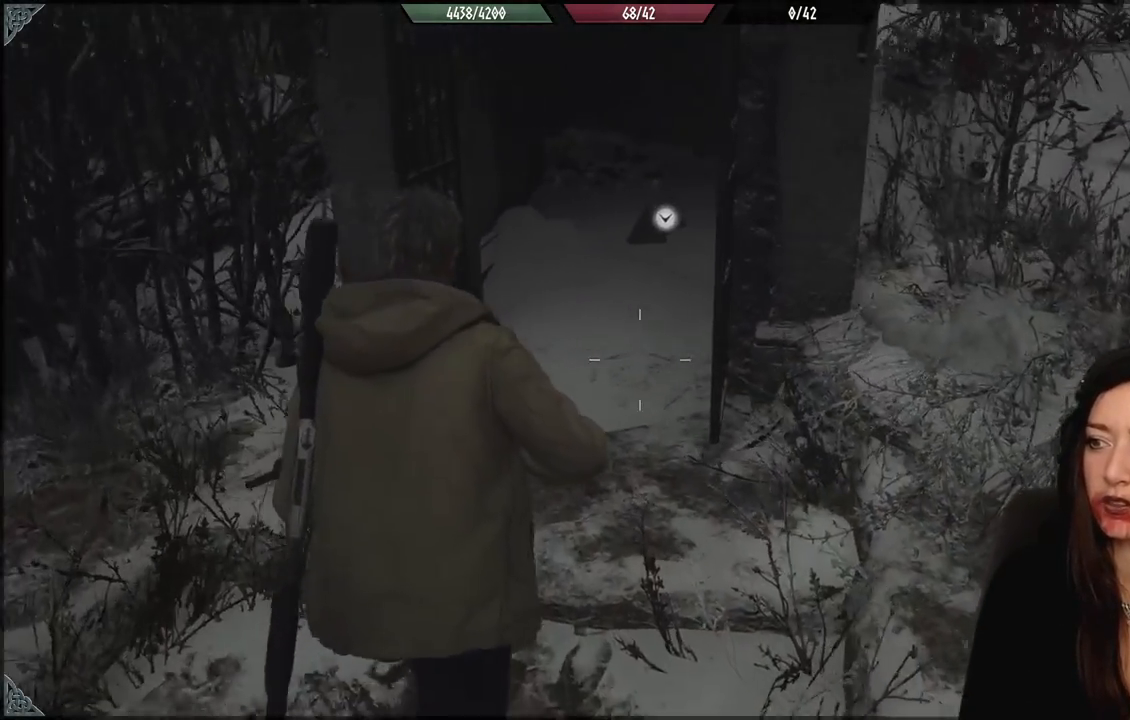
{"dt_ms": 500, "buttons": [], "left_stick": "up", "right_stick": "center", "events": [[300, "right_stick", "down"], [500, "right_stick", "center"]]}
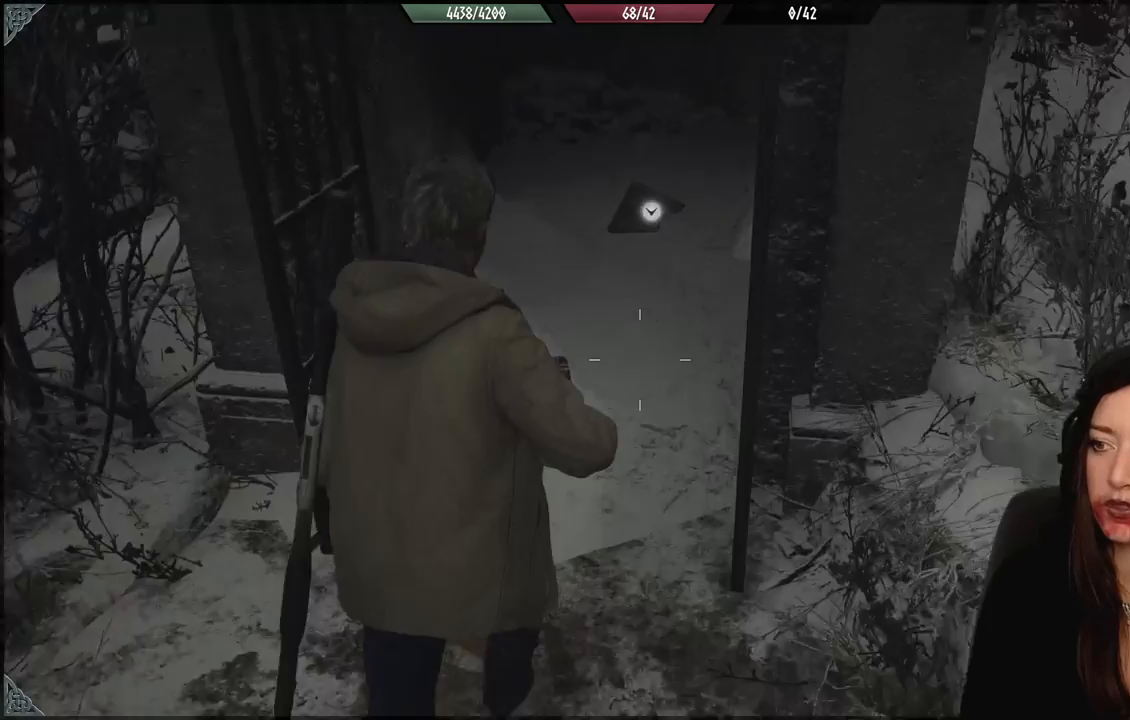
{"dt_ms": 500, "buttons": [], "left_stick": "center", "right_stick": "center", "events": [[283, "A", "down"], [300, "left_stick", "center"], [383, "A", "up"]]}
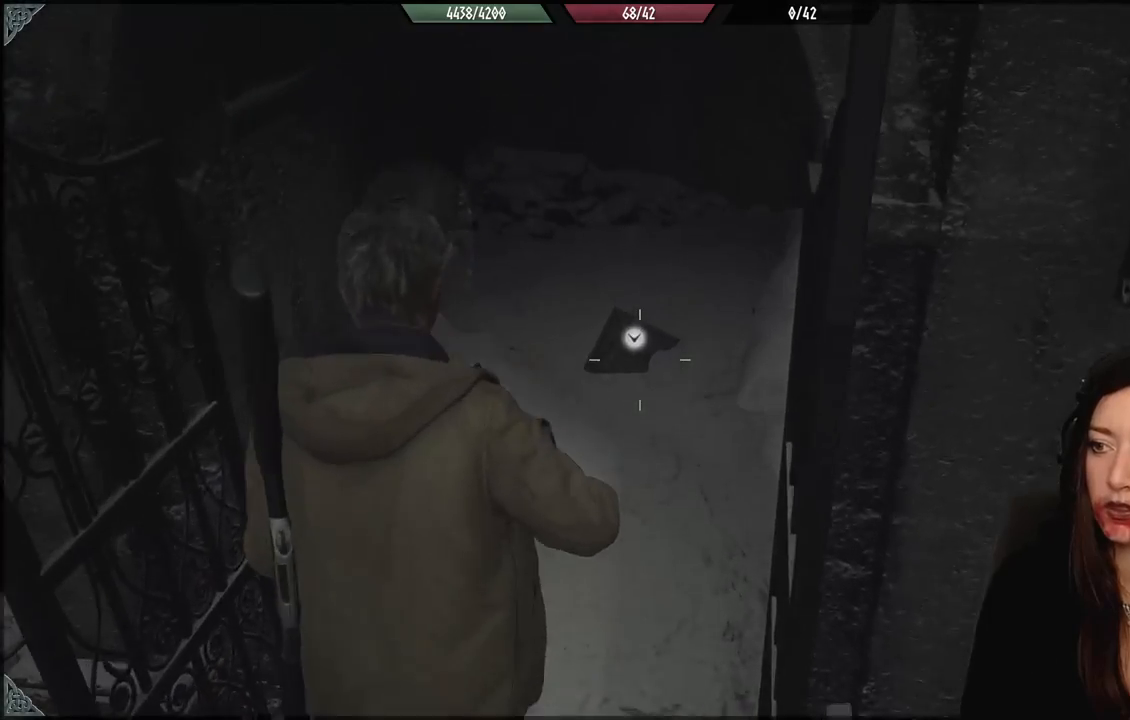
{"dt_ms": 500, "buttons": [], "left_stick": "up", "right_stick": "center", "events": [[233, "left_stick", "up"]]}
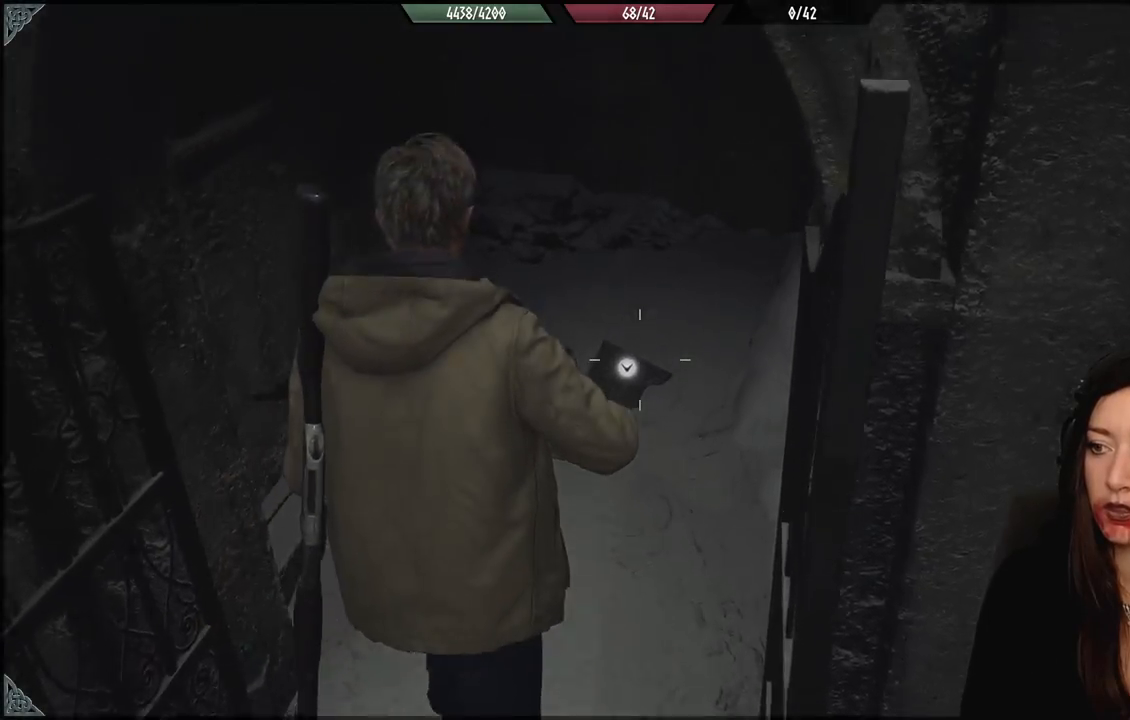
{"dt_ms": 500, "buttons": [], "left_stick": "down", "right_stick": "center", "events": [[150, "left_stick", "center"], [183, "A", "down"], [333, "A", "up"], [367, "left_stick", "down"]]}
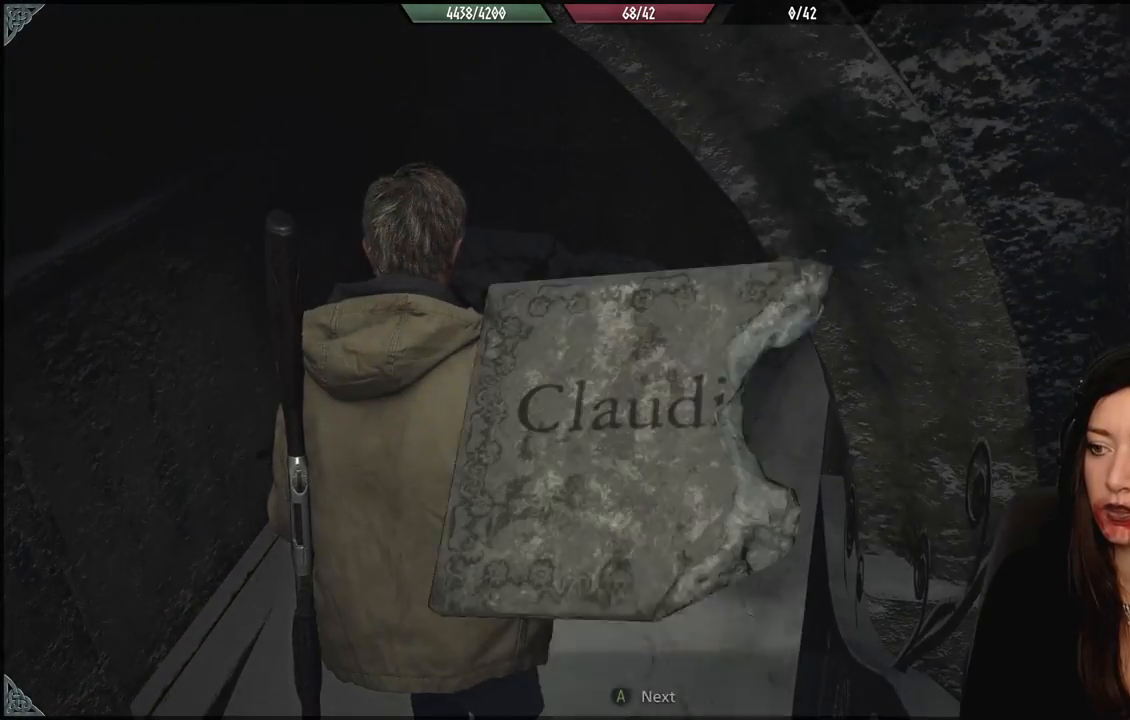
{"dt_ms": 500, "buttons": [], "left_stick": "center", "right_stick": "center", "events": [[367, "left_stick", "center"]]}
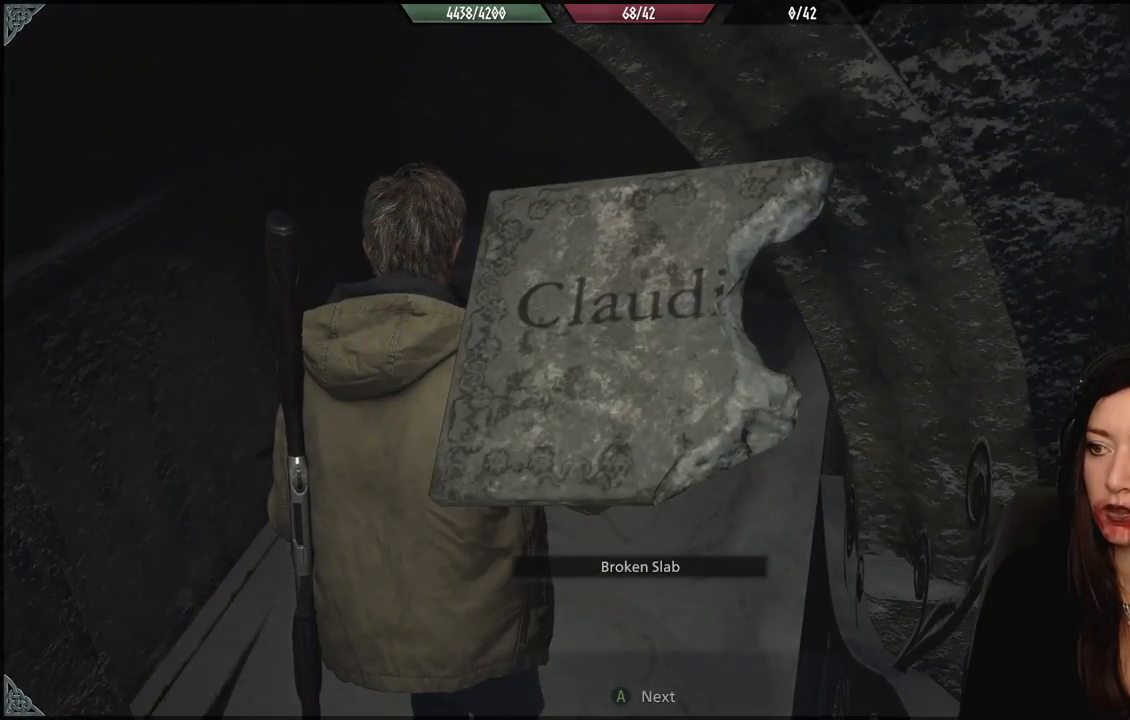
{"dt_ms": 500, "buttons": [], "left_stick": "down", "right_stick": "center", "events": [[250, "A", "down"], [383, "A", "up"], [450, "left_stick", "down"]]}
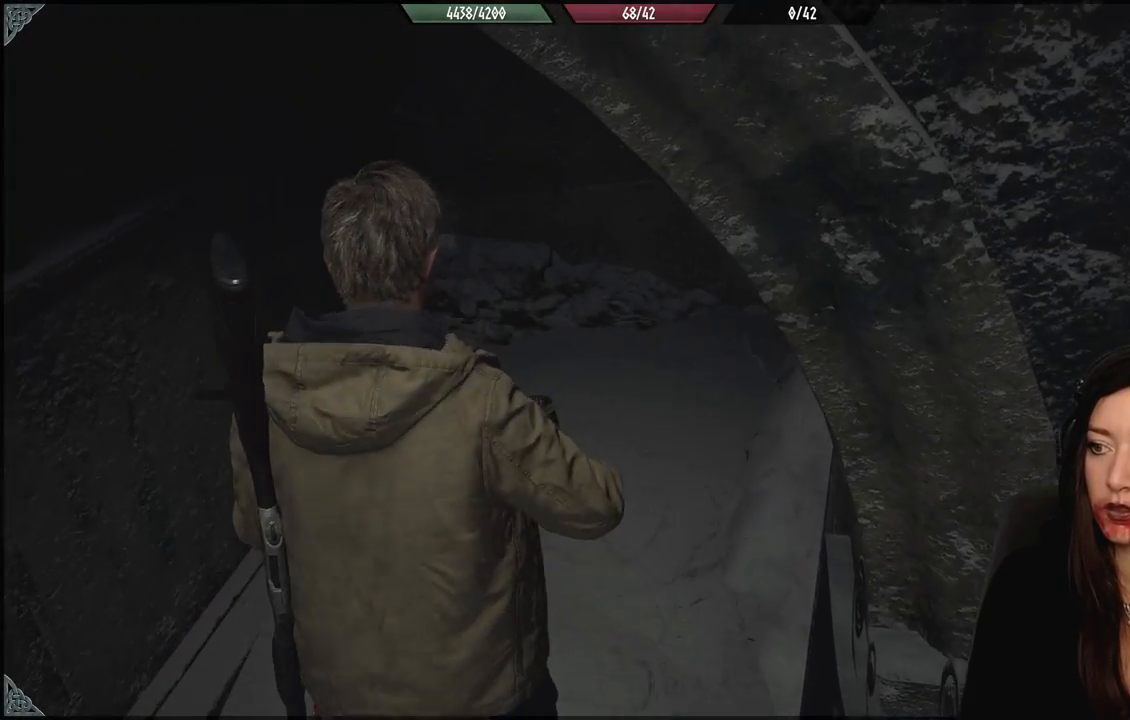
{"dt_ms": 500, "buttons": [], "left_stick": "down", "right_stick": "up", "events": [[333, "right_stick", "up"]]}
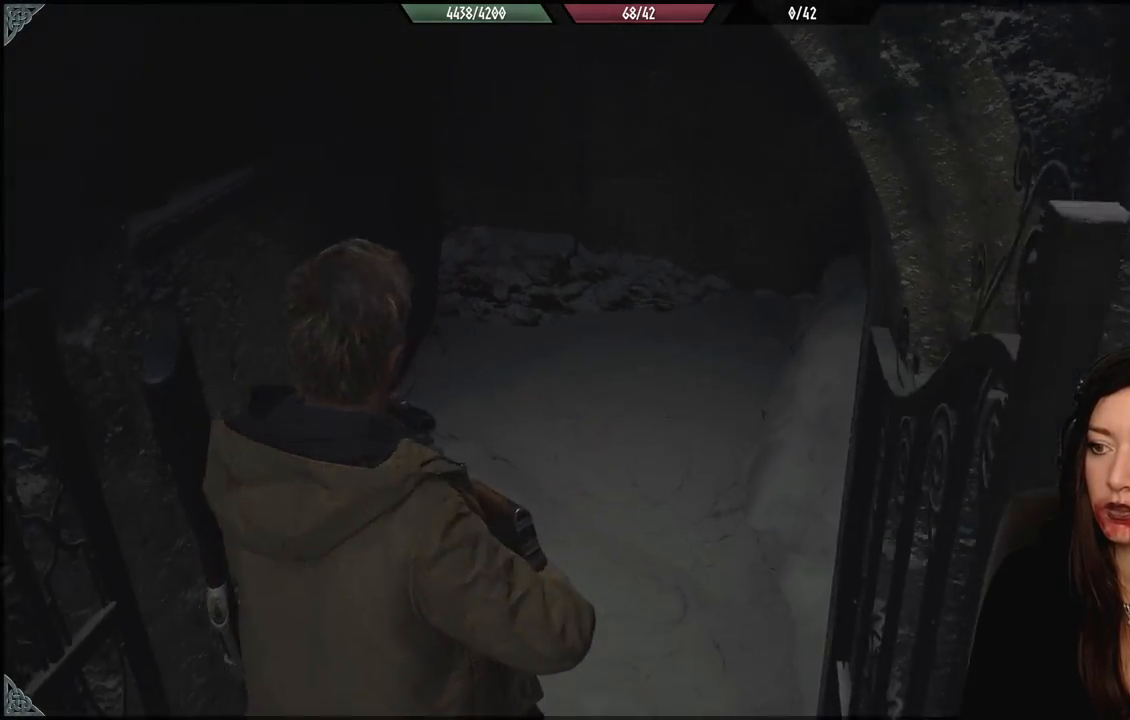
{"dt_ms": 500, "buttons": [], "left_stick": "down", "right_stick": "center", "events": [[67, "right_stick", "center"], [283, "B", "down"], [417, "B", "up"]]}
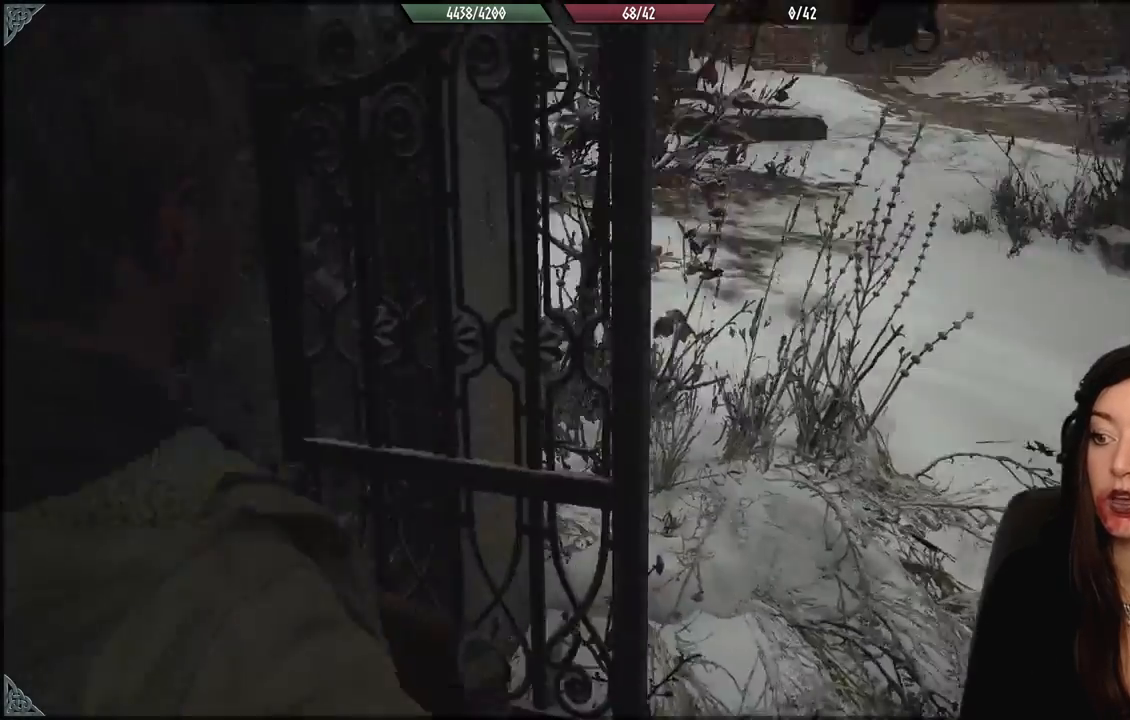
{"dt_ms": 500, "buttons": [], "left_stick": "up-left", "right_stick": "down-right", "events": [[183, "left_stick", "center"], [250, "left_stick", "up"], [267, "right_stick", "down-right"], [417, "left_stick", "up-left"]]}
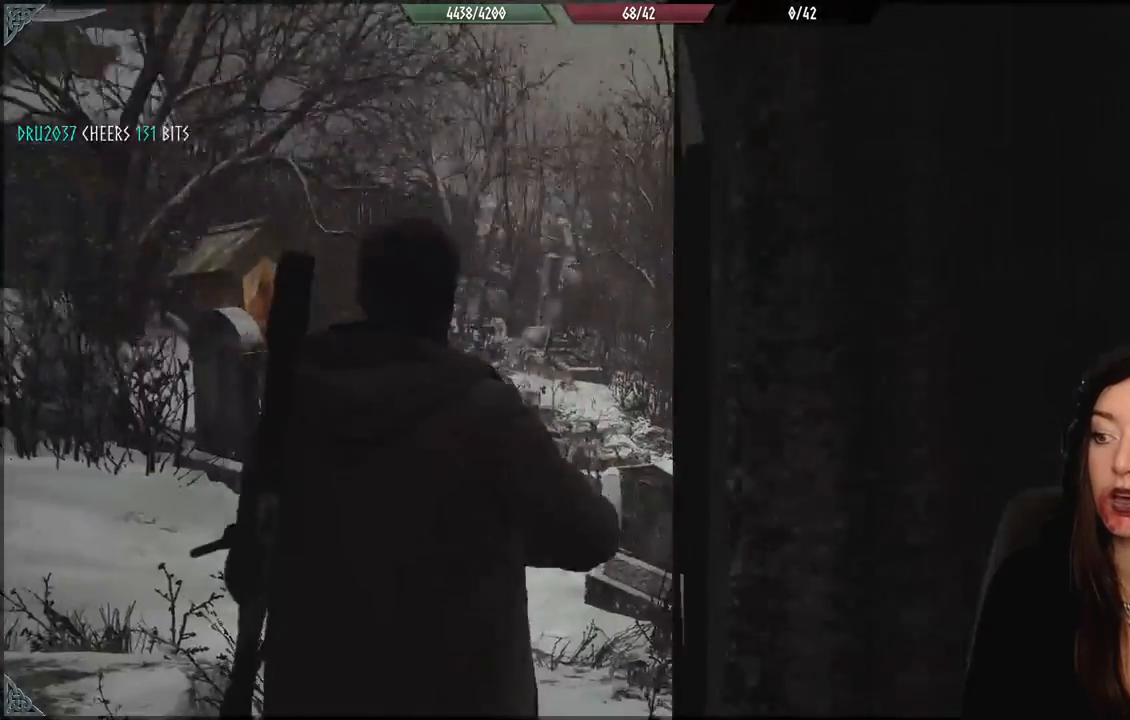
{"dt_ms": 500, "buttons": [], "left_stick": "up-left", "right_stick": "center", "events": [[33, "right_stick", "center"], [183, "right_stick", "down"], [367, "right_stick", "center"]]}
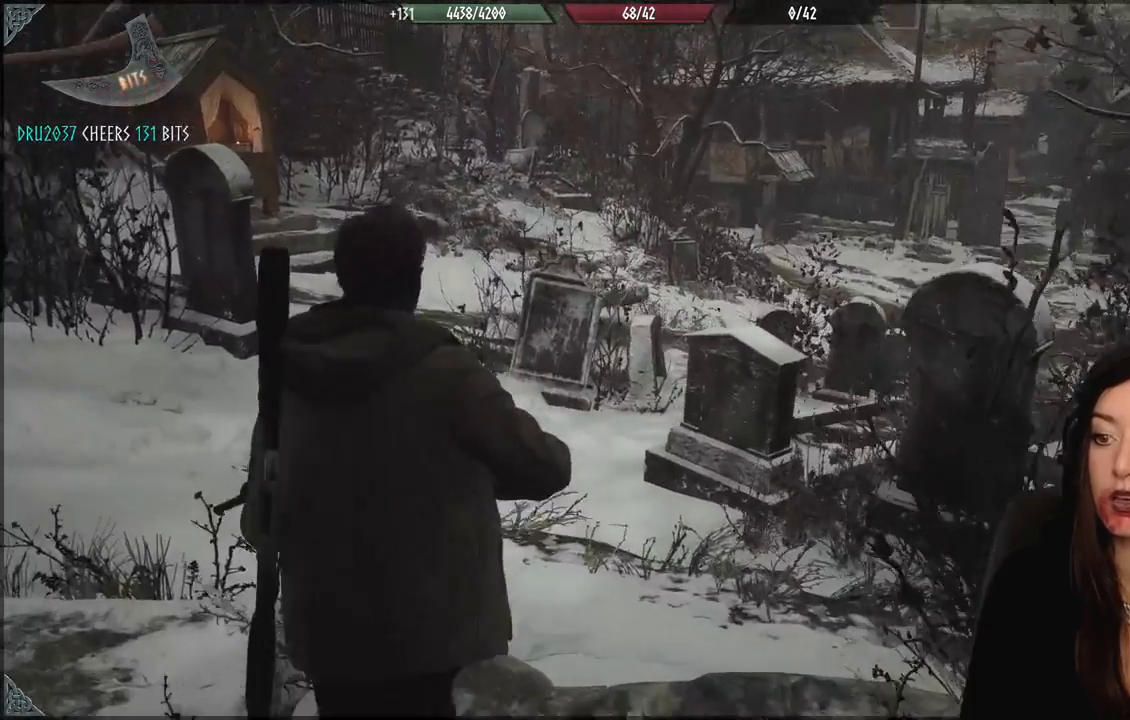
{"dt_ms": 500, "buttons": [], "left_stick": "up-left", "right_stick": "down-right", "events": [[283, "right_stick", "down-right"]]}
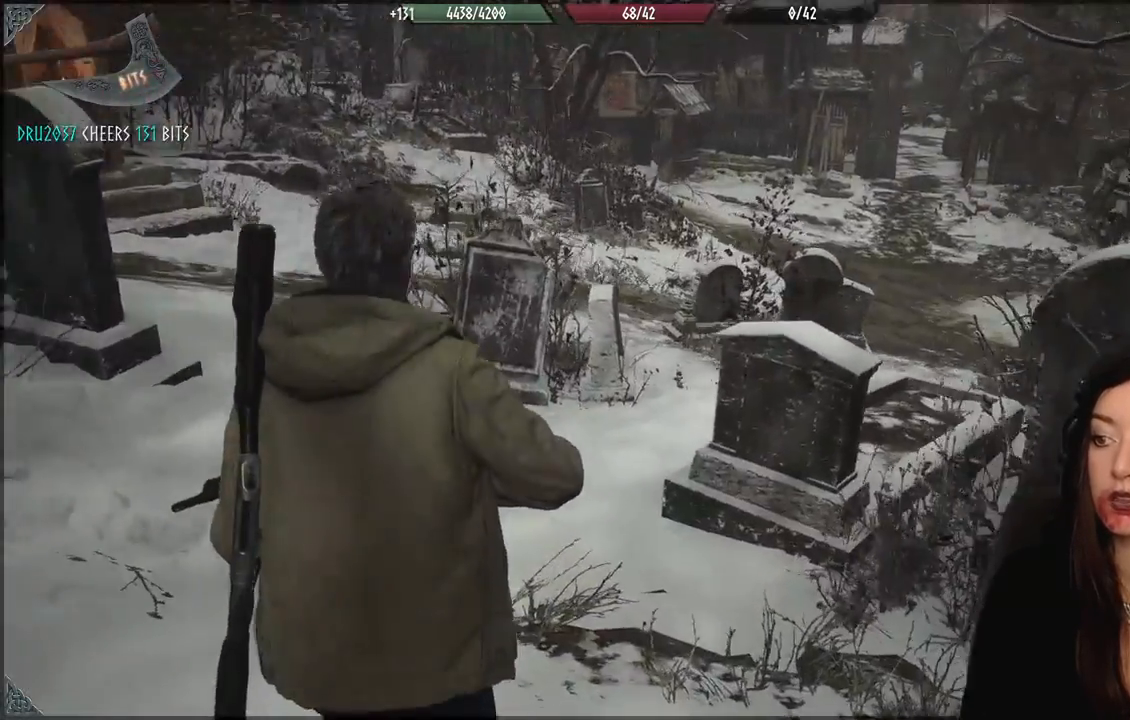
{"dt_ms": 500, "buttons": [], "left_stick": "up-left", "right_stick": "center", "events": [[300, "right_stick", "center"]]}
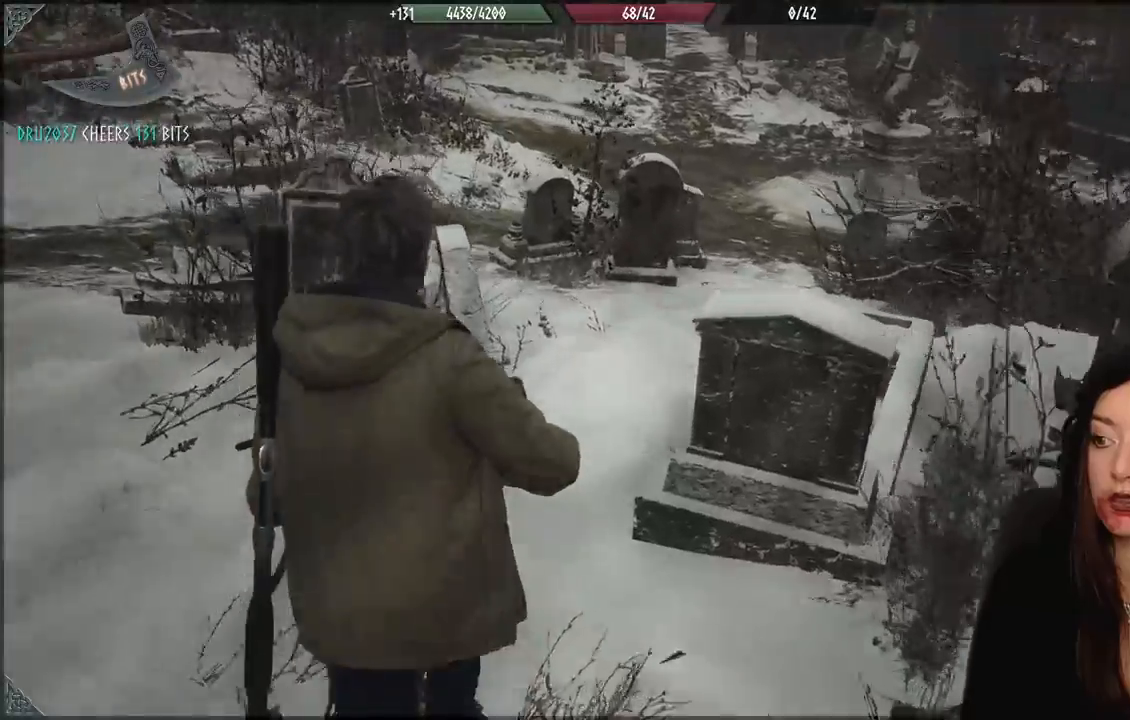
{"dt_ms": 500, "buttons": [], "left_stick": "up-left", "right_stick": "center", "events": [[67, "L3", "down"], [233, "L3", "up"], [267, "right_stick", "up-right"], [450, "right_stick", "center"]]}
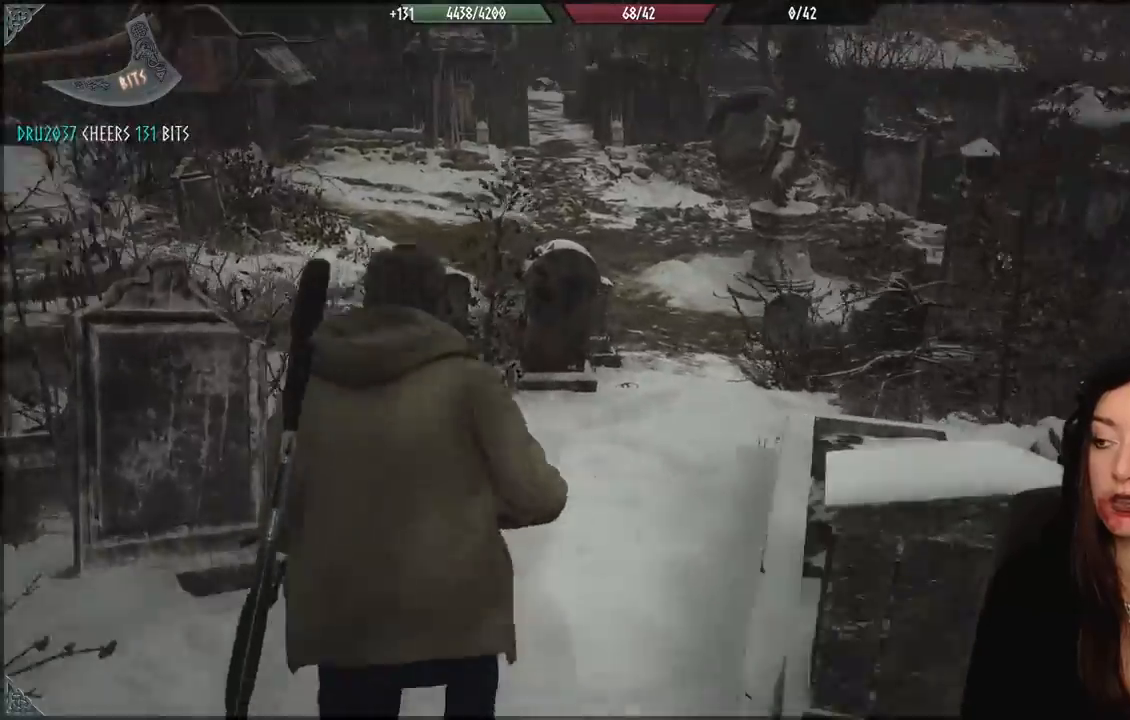
{"dt_ms": 500, "buttons": [], "left_stick": "up-left", "right_stick": "center", "events": []}
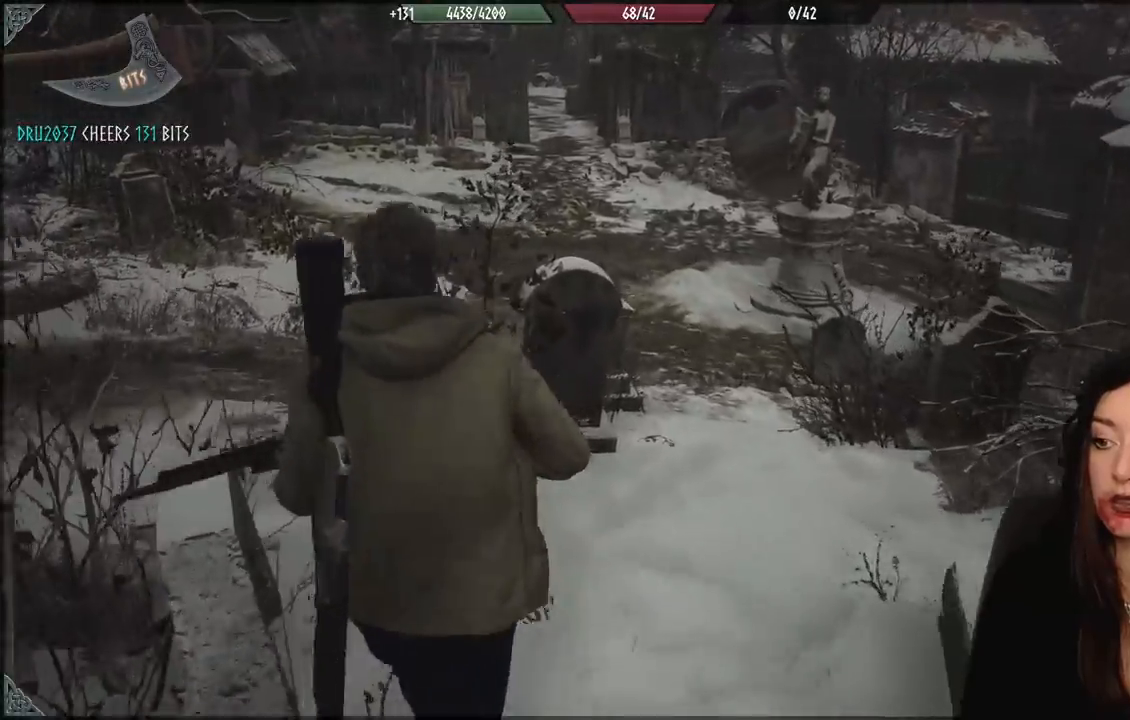
{"dt_ms": 500, "buttons": [], "left_stick": "up-left", "right_stick": "center", "events": [[33, "right_stick", "up-left"], [417, "right_stick", "center"]]}
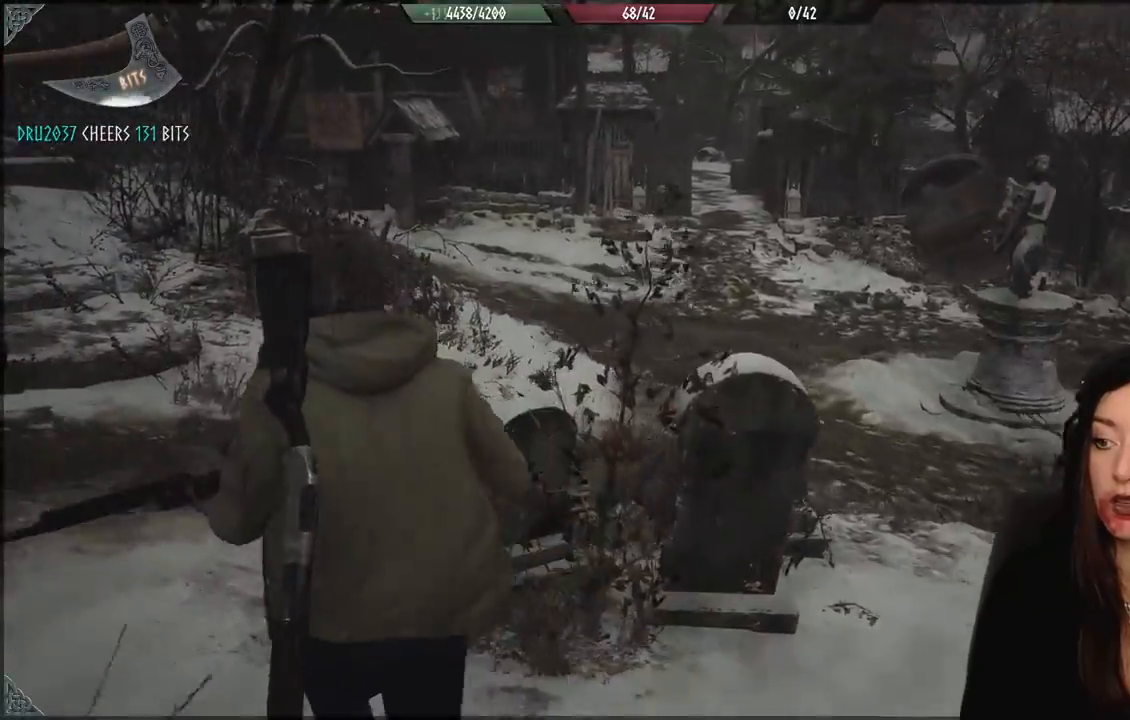
{"dt_ms": 500, "buttons": [], "left_stick": "up-left", "right_stick": "right", "events": [[250, "right_stick", "right"]]}
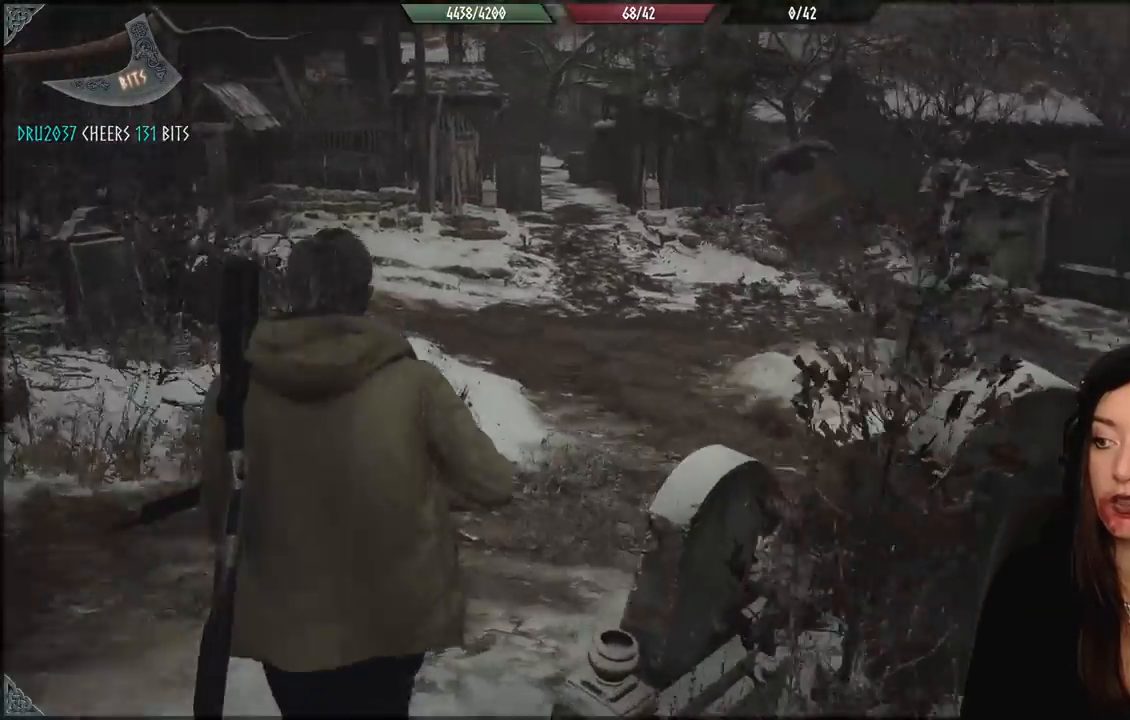
{"dt_ms": 500, "buttons": [], "left_stick": "up-left", "right_stick": "center", "events": [[367, "right_stick", "center"]]}
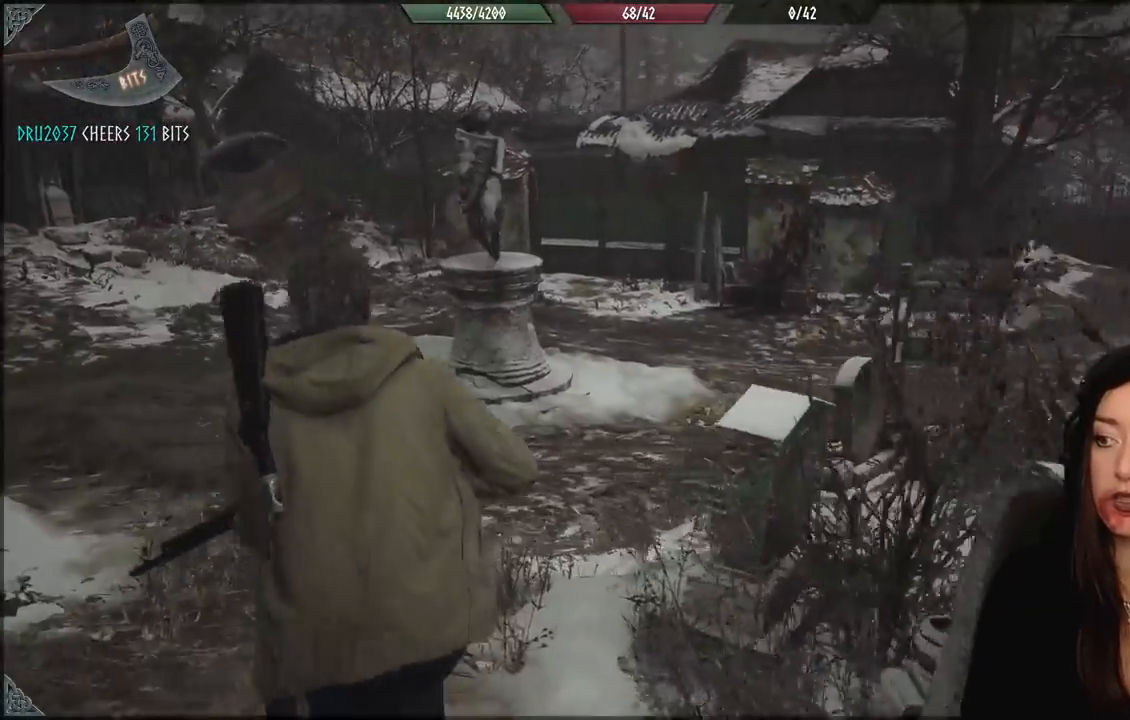
{"dt_ms": 500, "buttons": [], "left_stick": "up-left", "right_stick": "right", "events": [[100, "right_stick", "right"]]}
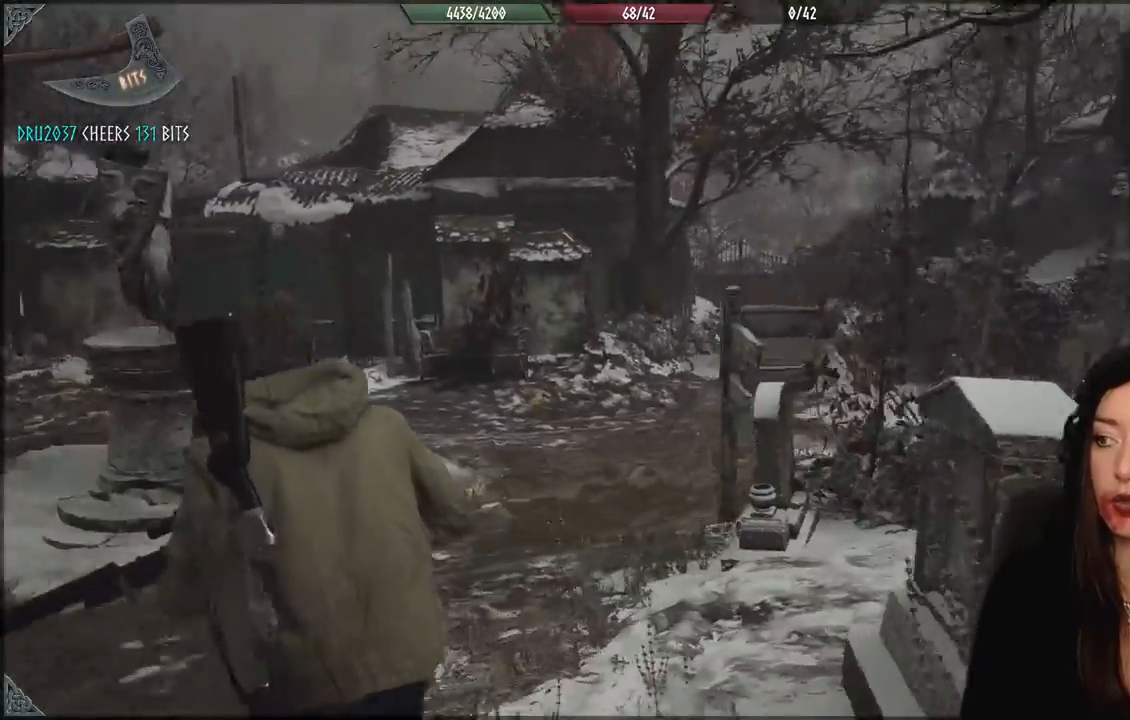
{"dt_ms": 500, "buttons": [], "left_stick": "up-left", "right_stick": "center", "events": [[200, "right_stick", "center"]]}
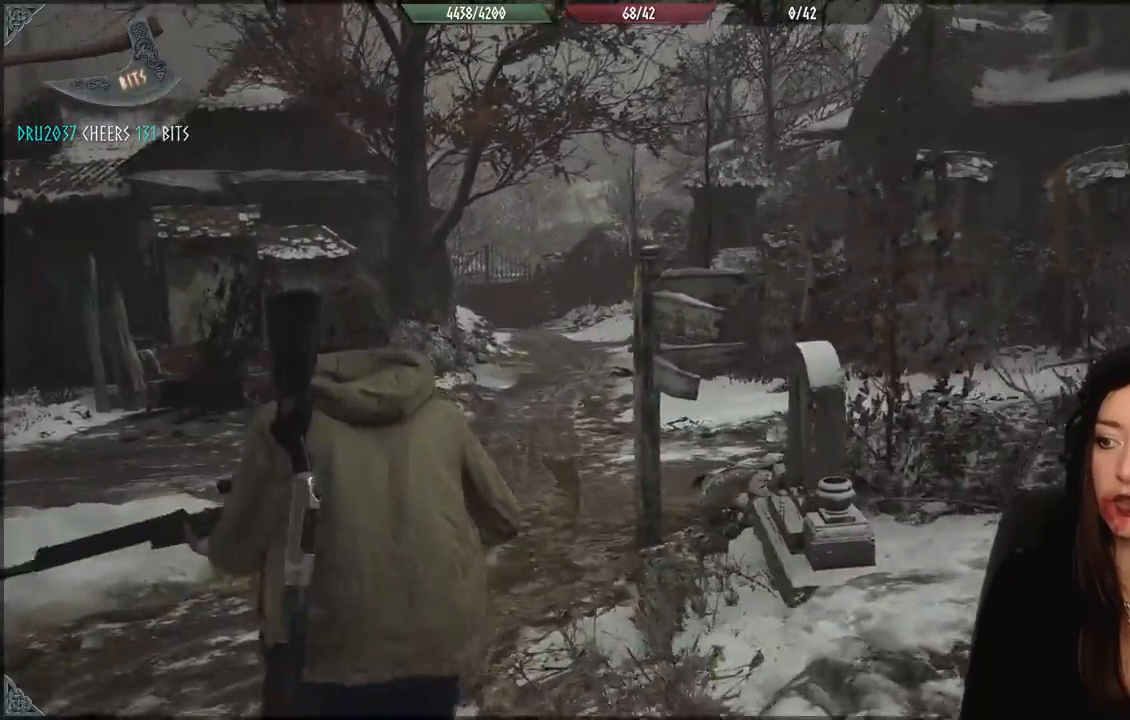
{"dt_ms": 500, "buttons": [], "left_stick": "up-left", "right_stick": "right", "events": [[67, "right_stick", "right"]]}